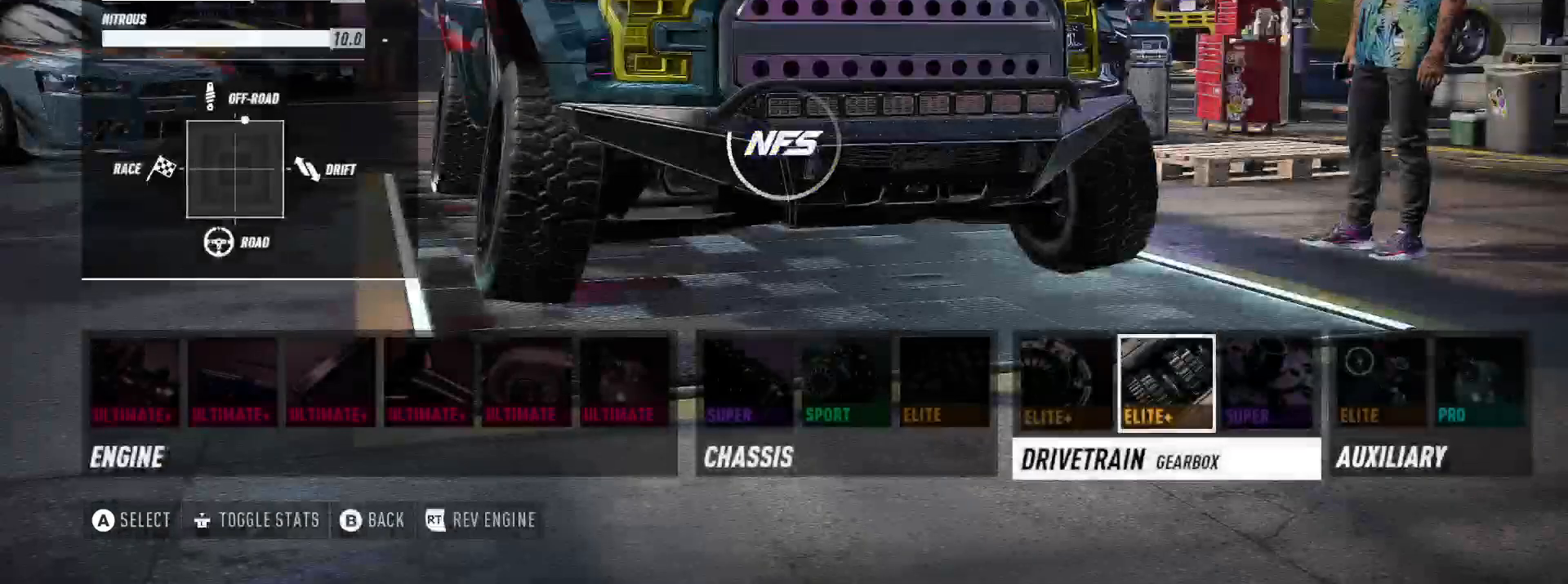
Gameplay with a controller (Xbox layout); each line is a JSON object with the inputs held at the frame after it. "events" lists button and stick changes between this image and that frame as [ms after this image, input, new state], when the widget could be followed in between. Not read: SELECT.
{"buttons": [], "left_stick": "center", "right_stick": "center", "events": []}
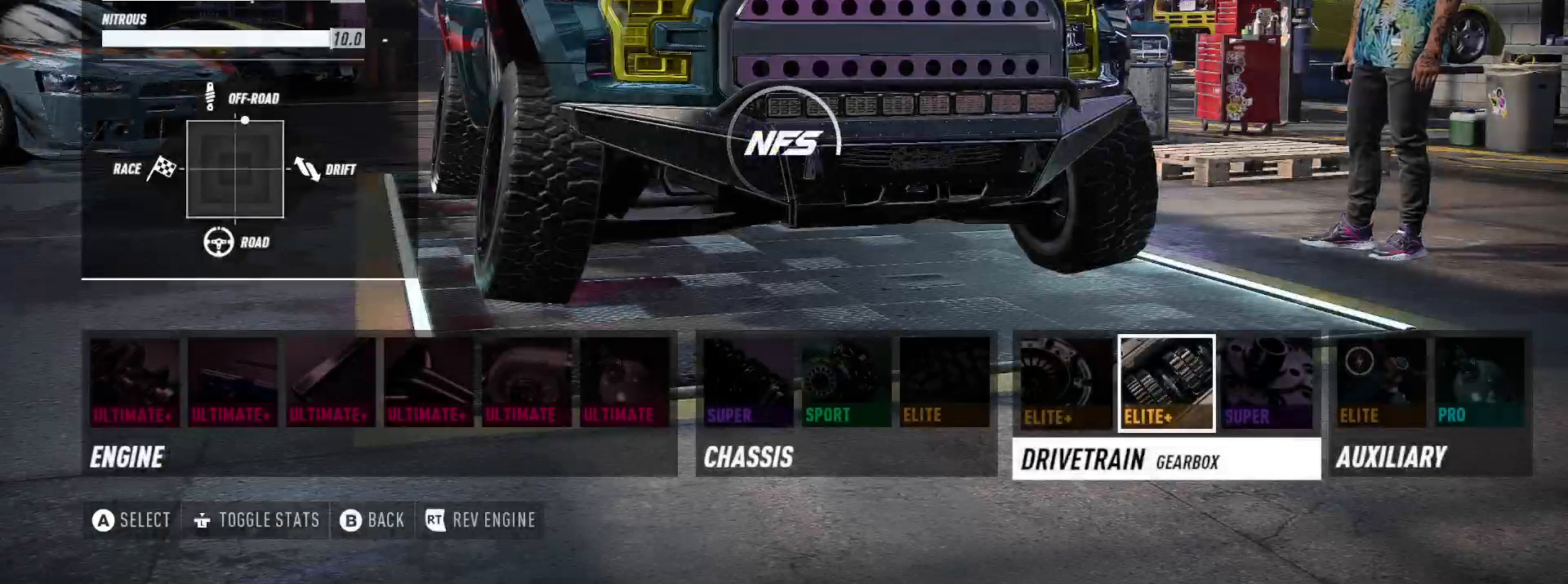
{"buttons": [], "left_stick": "center", "right_stick": "center", "events": []}
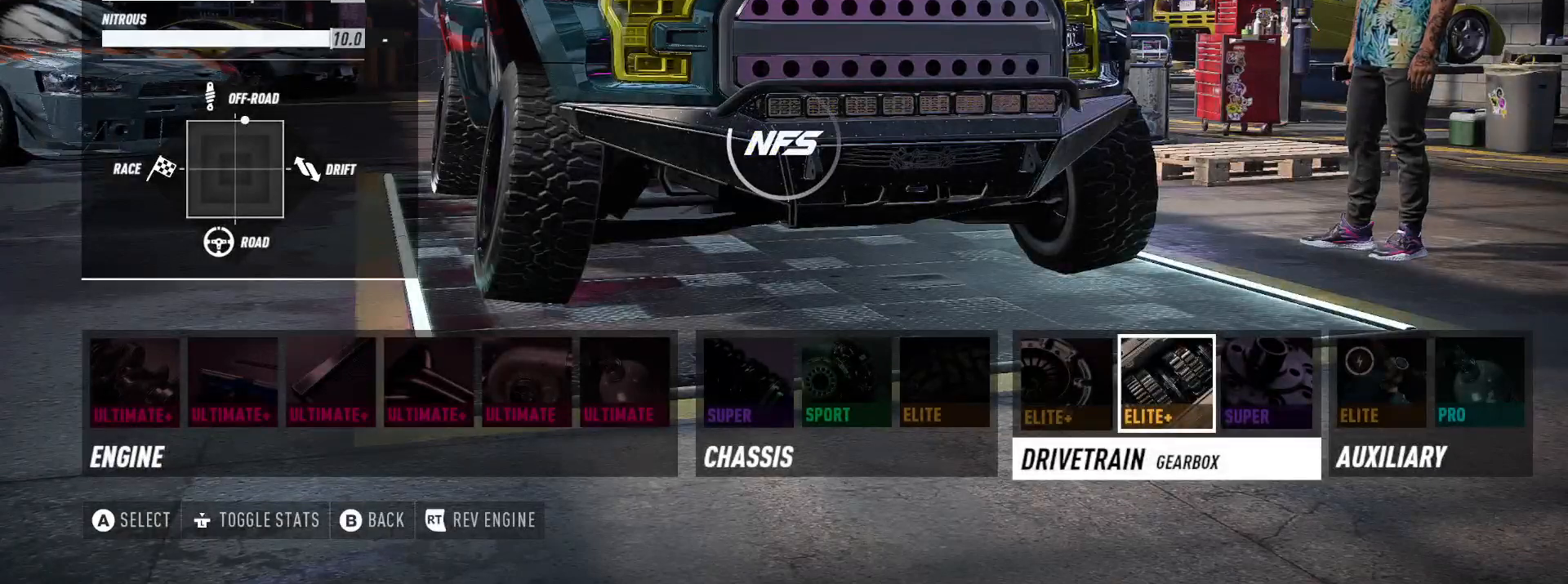
{"buttons": [], "left_stick": "center", "right_stick": "center", "events": []}
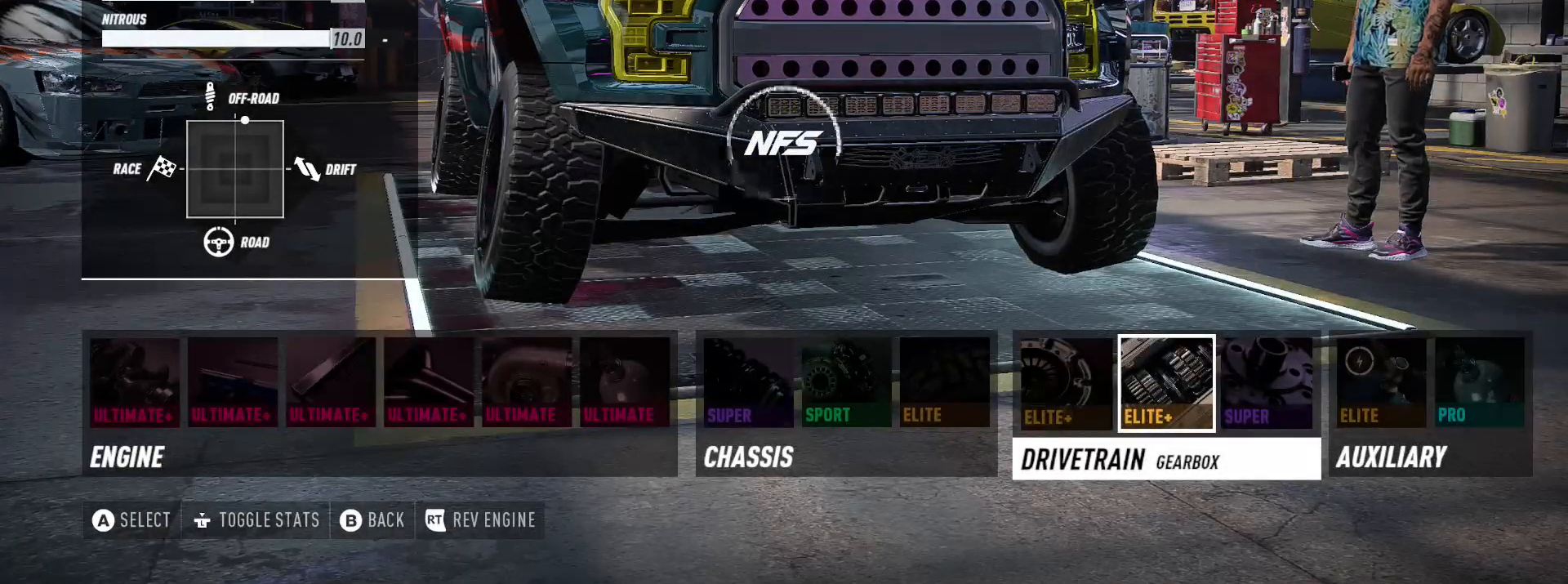
{"buttons": [], "left_stick": "center", "right_stick": "center", "events": []}
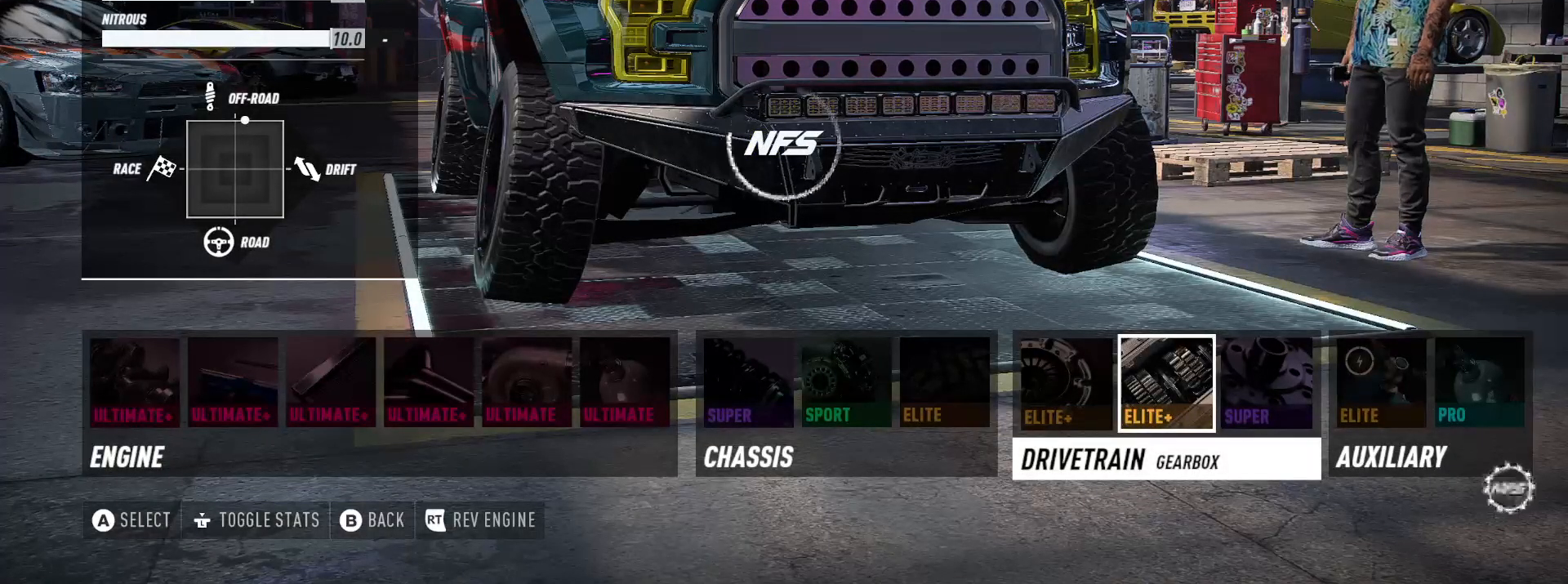
{"buttons": [], "left_stick": "center", "right_stick": "center", "events": []}
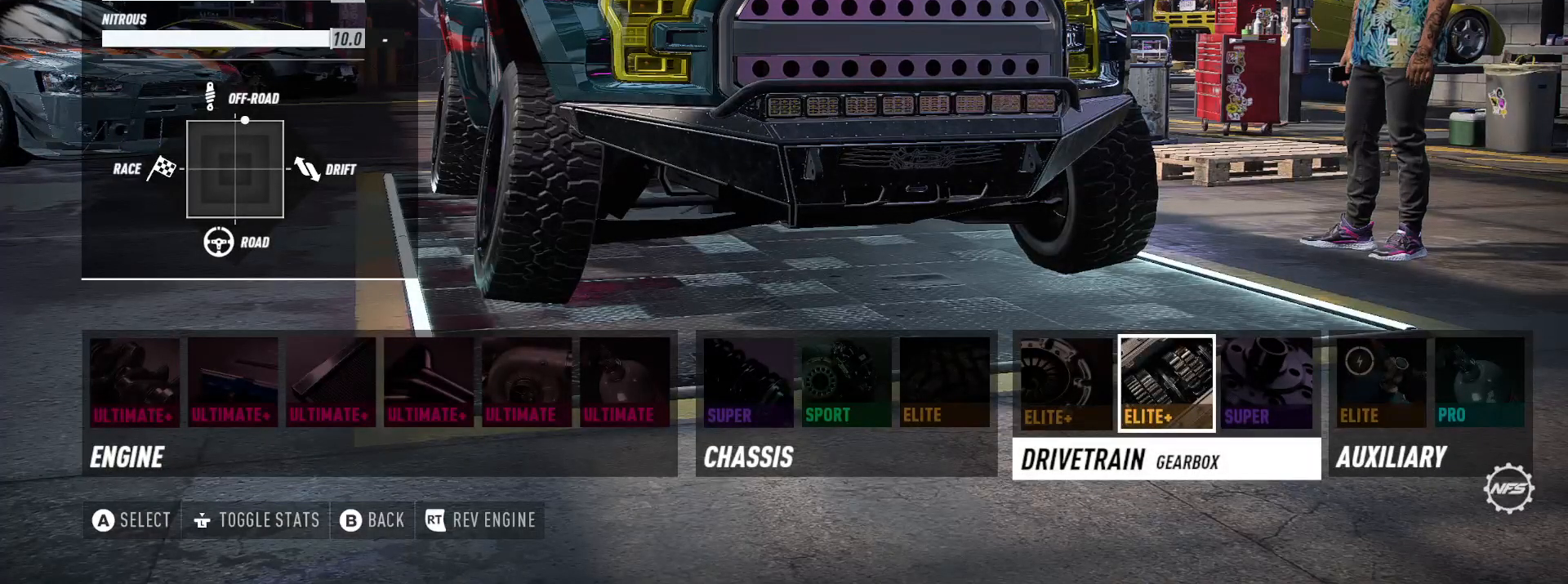
{"buttons": [], "left_stick": "center", "right_stick": "center", "events": []}
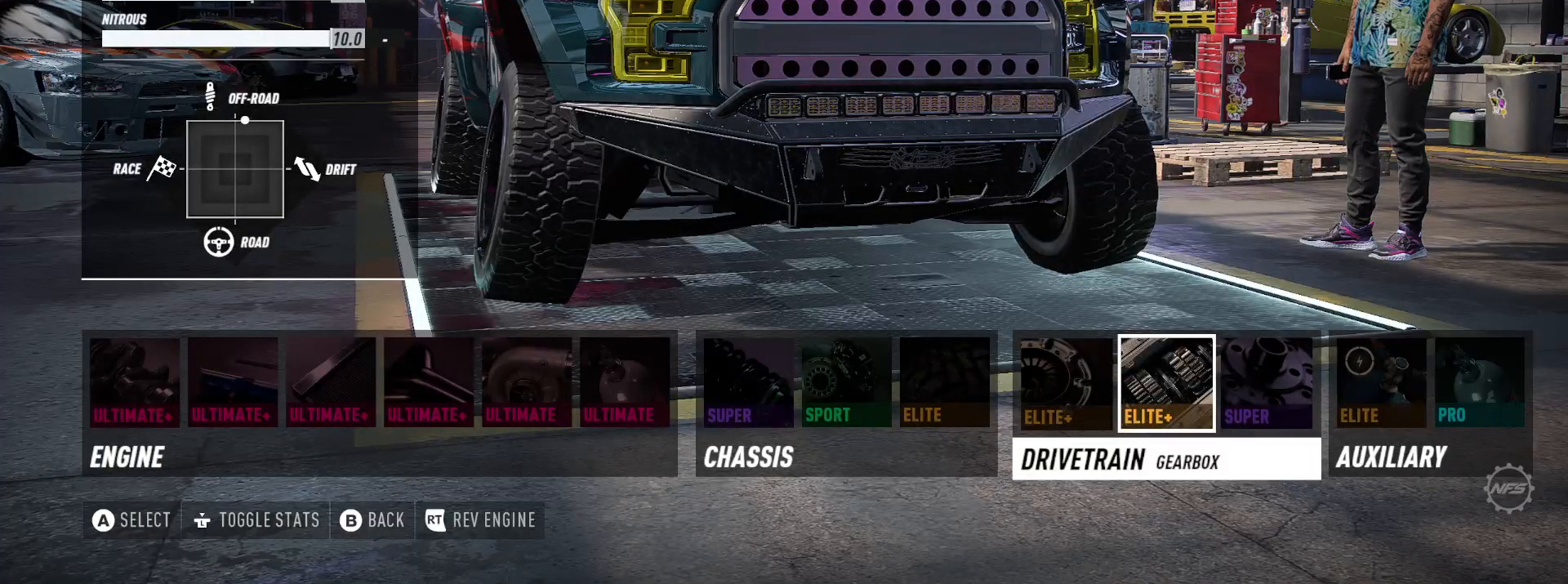
{"buttons": [], "left_stick": "center", "right_stick": "center", "events": [[217, "DPAD_RIGHT", "down"], [333, "DPAD_RIGHT", "up"]]}
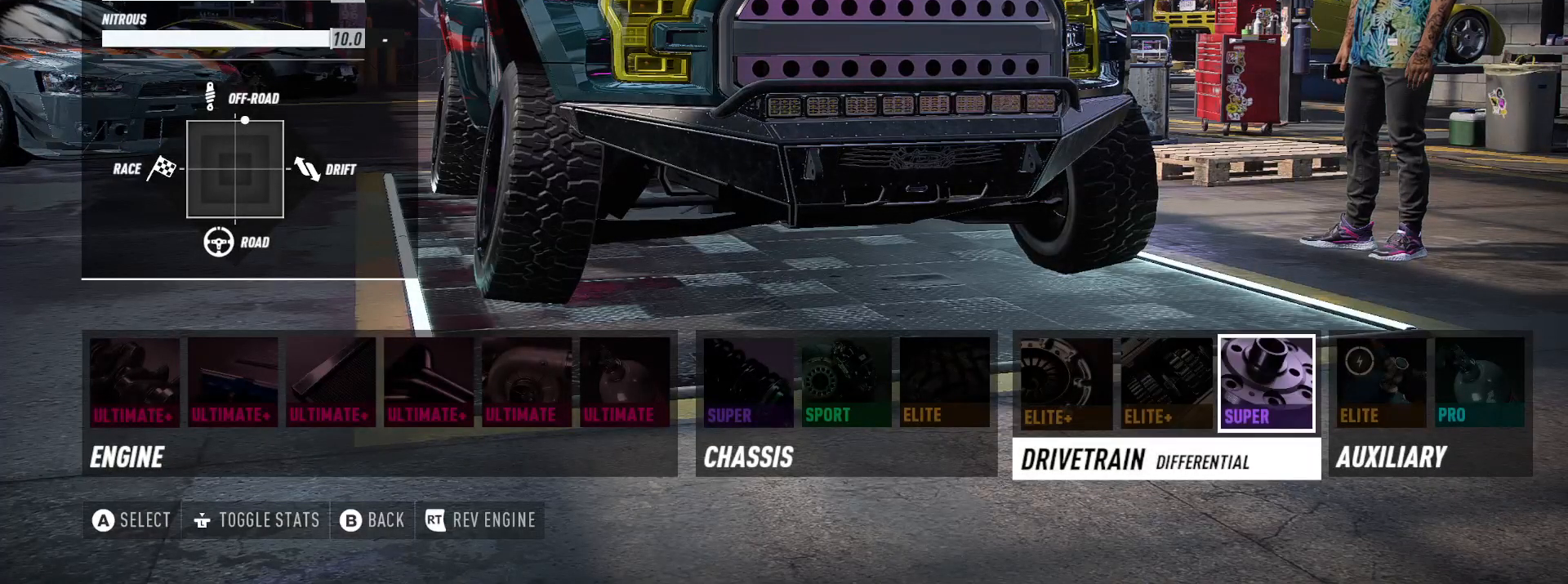
{"buttons": [], "left_stick": "center", "right_stick": "center", "events": [[117, "A", "down"], [217, "A", "up"]]}
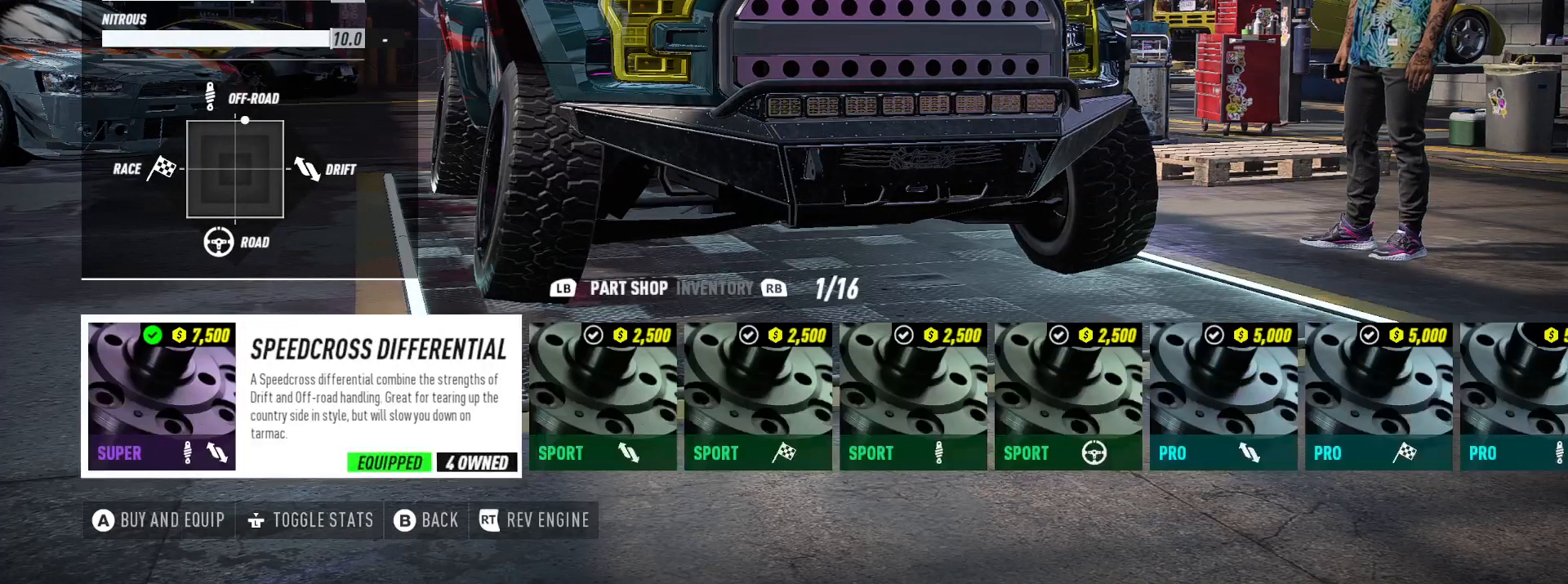
{"buttons": [], "left_stick": "center", "right_stick": "center", "events": []}
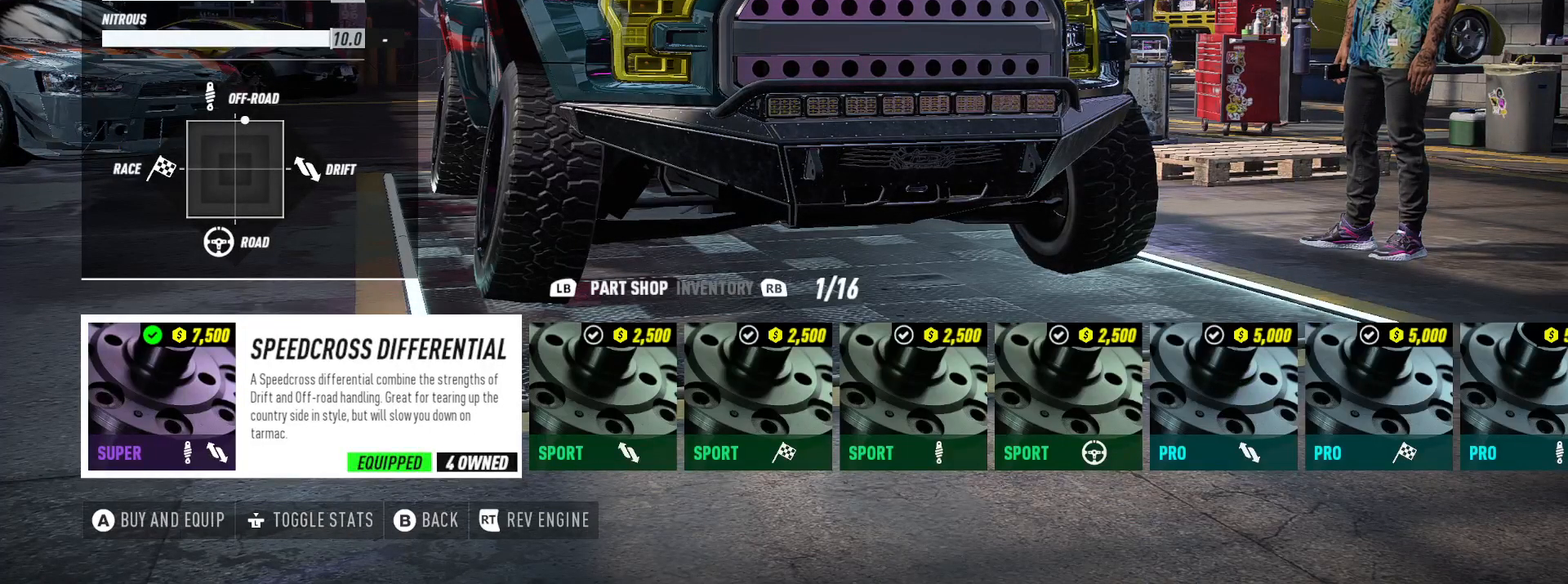
{"buttons": ["DPAD_RIGHT"], "left_stick": "center", "right_stick": "center", "events": [[100, "DPAD_RIGHT", "down"]]}
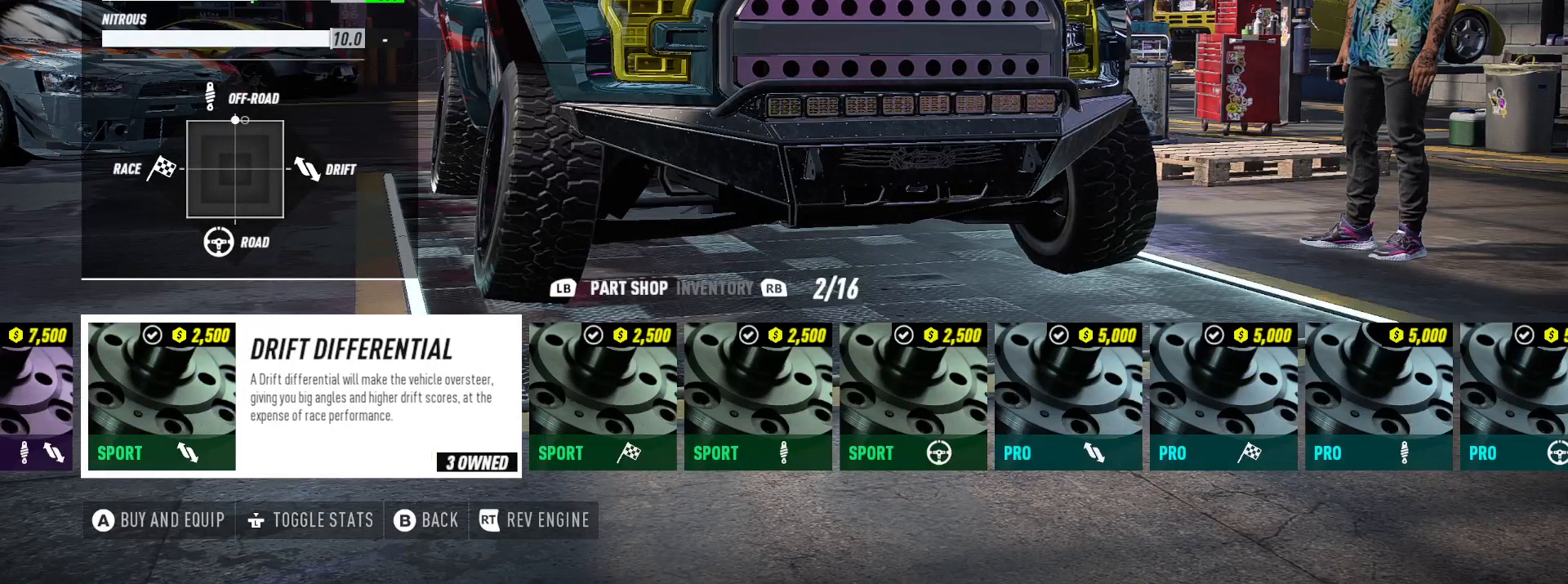
{"buttons": ["DPAD_RIGHT"], "left_stick": "center", "right_stick": "center", "events": []}
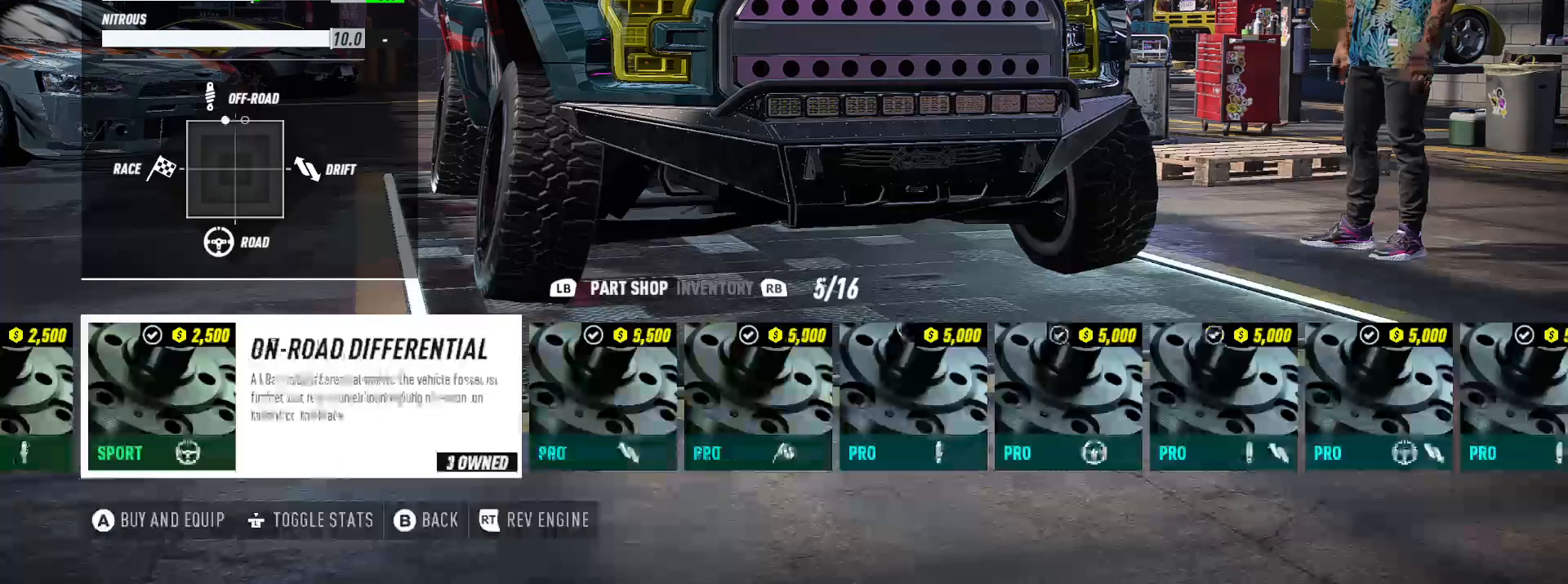
{"buttons": ["DPAD_RIGHT"], "left_stick": "center", "right_stick": "center", "events": []}
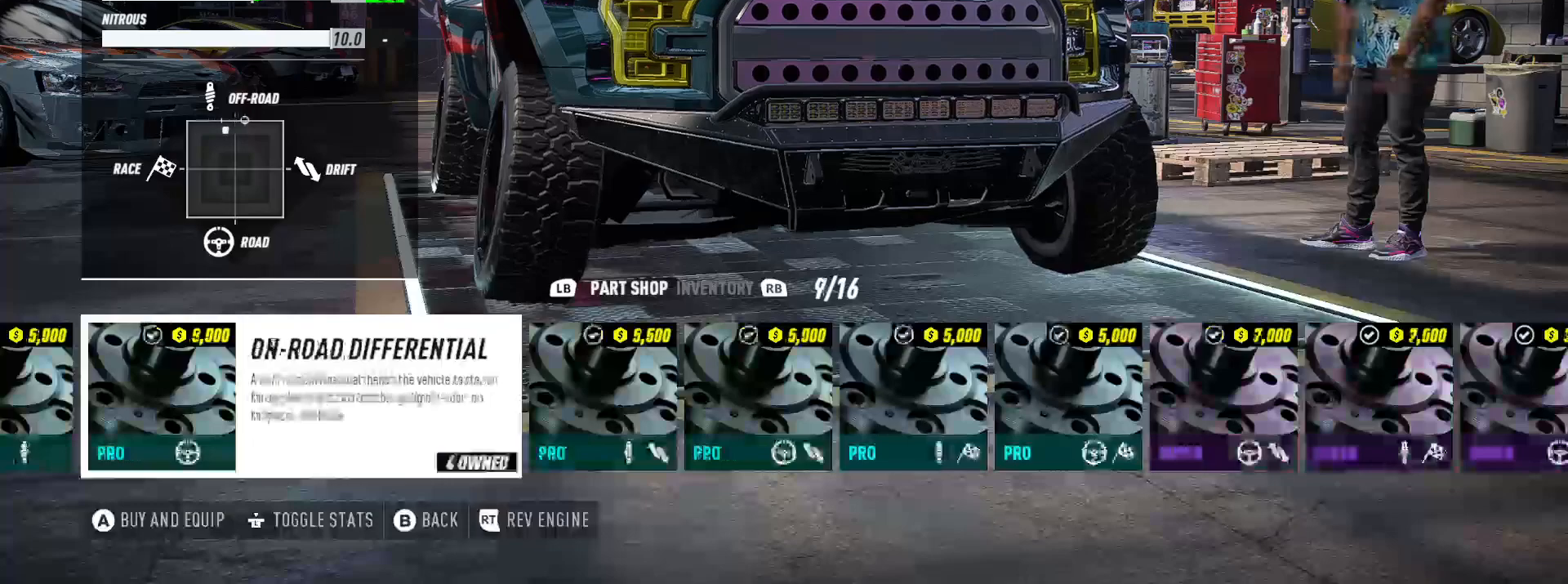
{"buttons": [], "left_stick": "center", "right_stick": "center", "events": [[267, "DPAD_RIGHT", "up"]]}
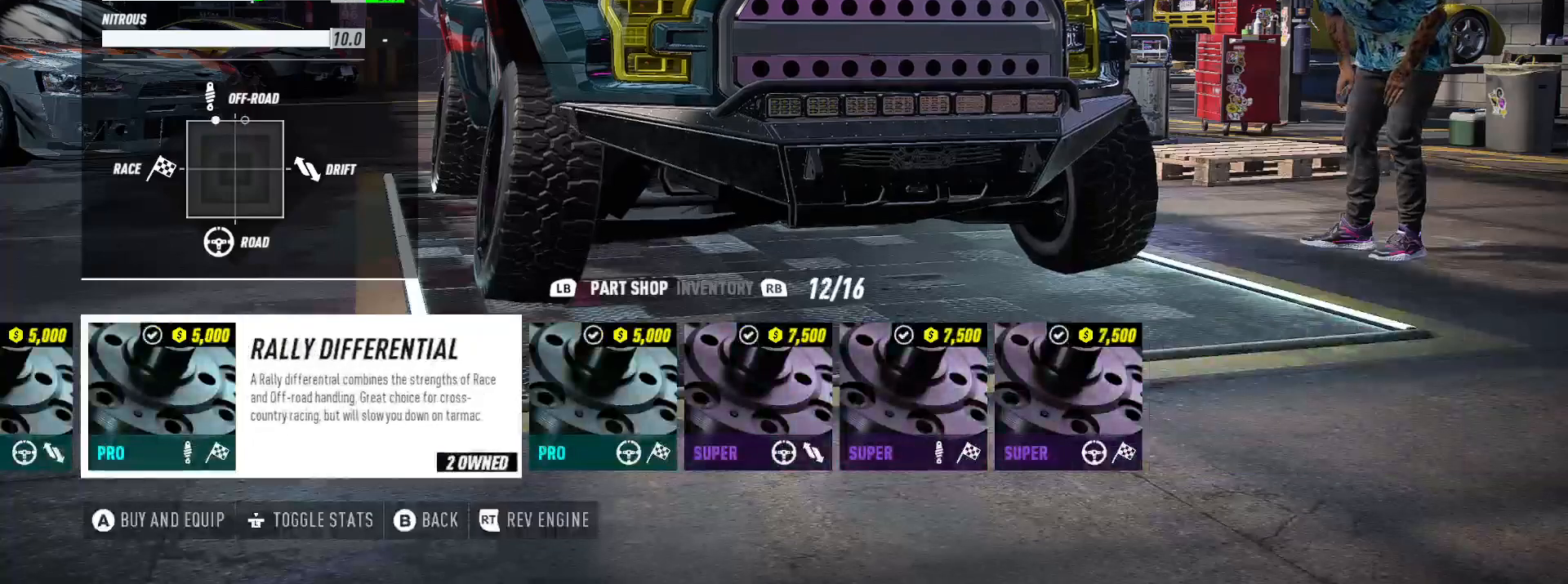
{"buttons": [], "left_stick": "center", "right_stick": "center", "events": [[33, "DPAD_RIGHT", "down"], [317, "DPAD_RIGHT", "up"]]}
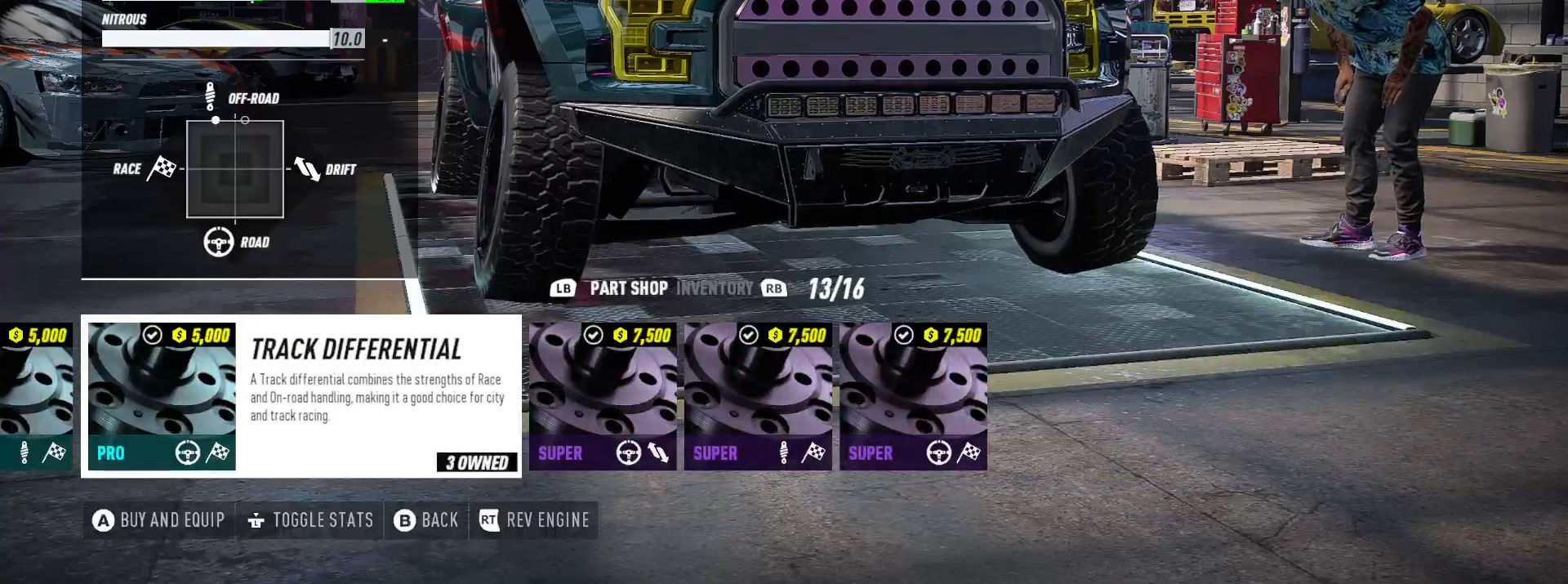
{"buttons": [], "left_stick": "center", "right_stick": "center", "events": [[167, "DPAD_RIGHT", "down"], [250, "DPAD_RIGHT", "up"], [367, "DPAD_RIGHT", "down"], [483, "DPAD_RIGHT", "up"]]}
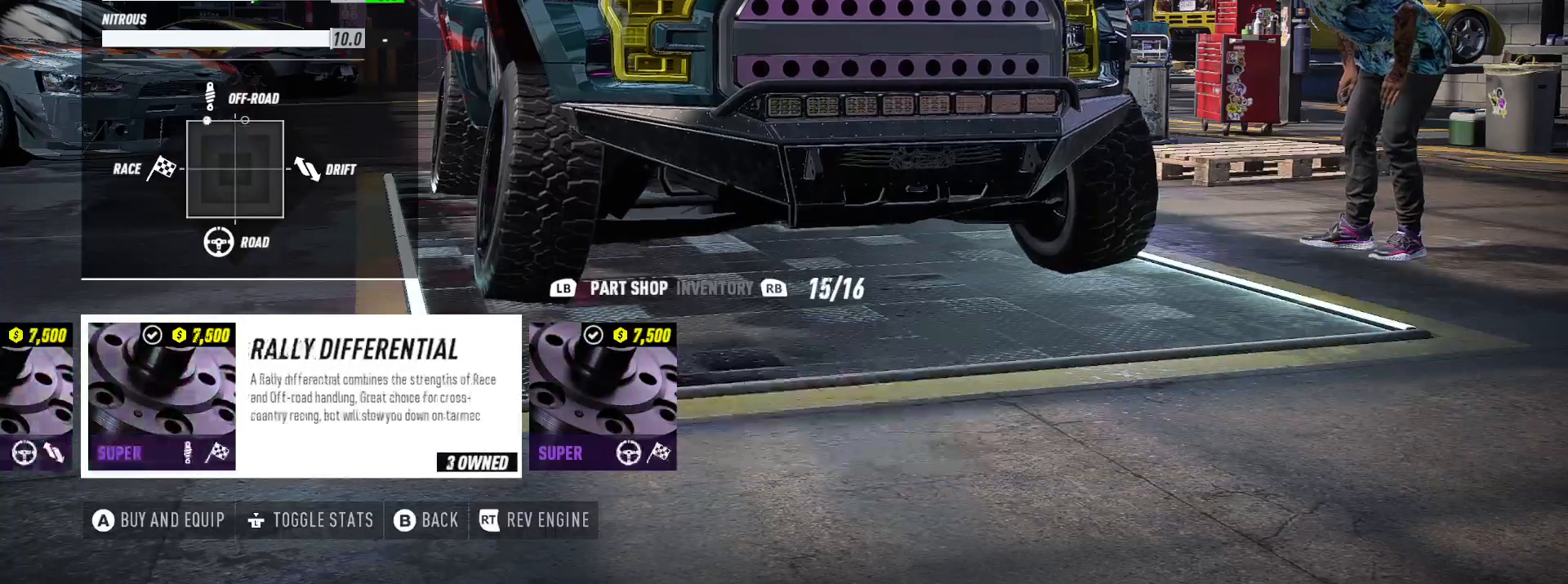
{"buttons": [], "left_stick": "center", "right_stick": "center", "events": [[300, "A", "down"], [350, "A", "up"]]}
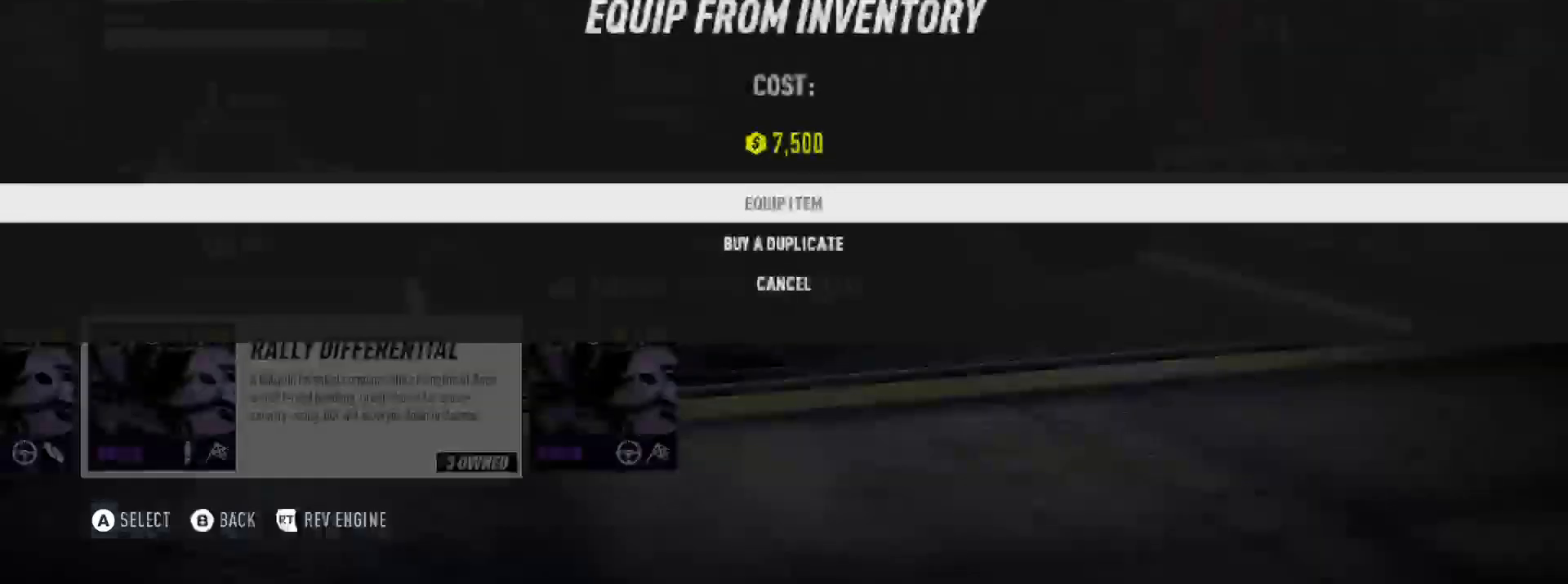
{"buttons": [], "left_stick": "center", "right_stick": "center", "events": [[67, "DPAD_DOWN", "down"], [167, "DPAD_DOWN", "up"], [217, "A", "down"], [333, "A", "up"]]}
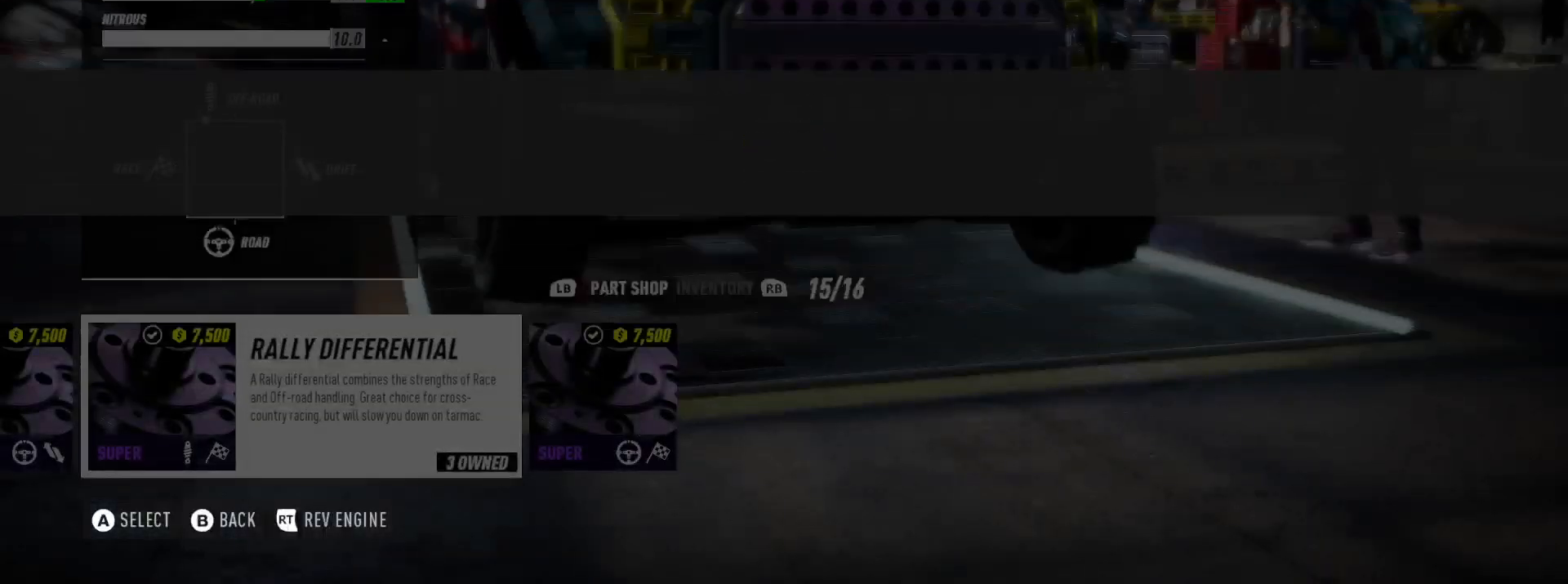
{"buttons": [], "left_stick": "center", "right_stick": "center", "events": []}
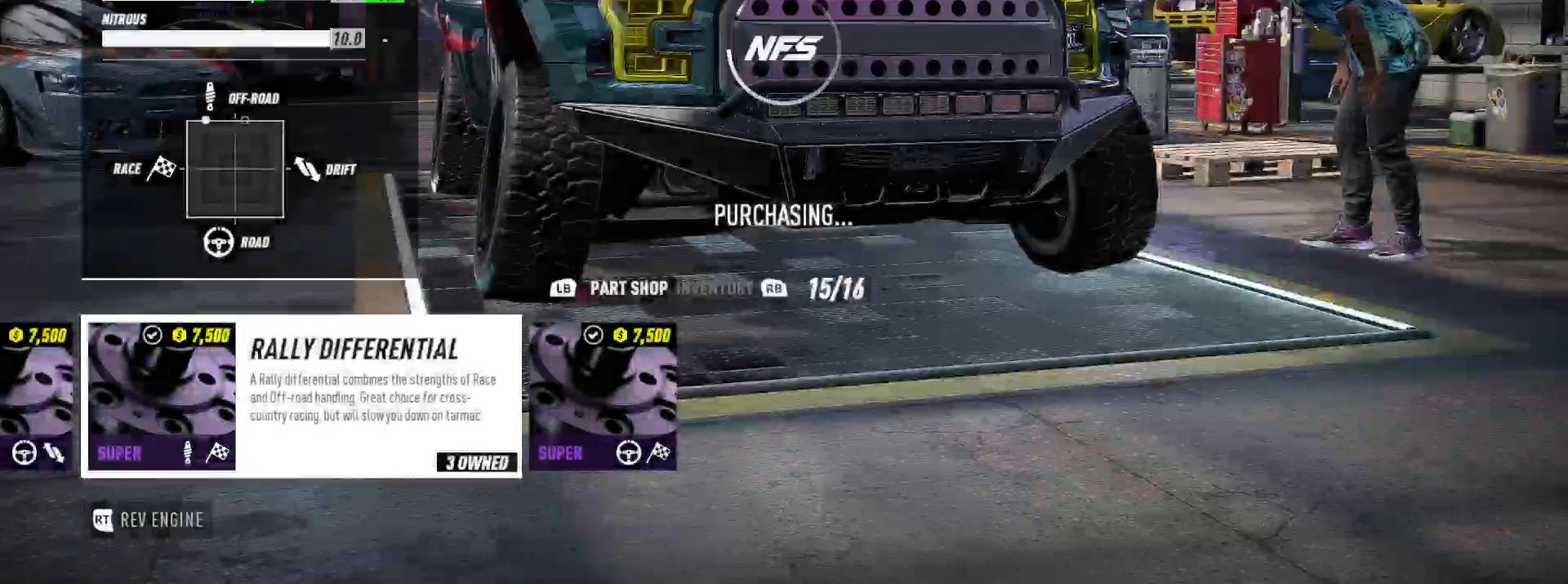
{"buttons": [], "left_stick": "center", "right_stick": "center", "events": []}
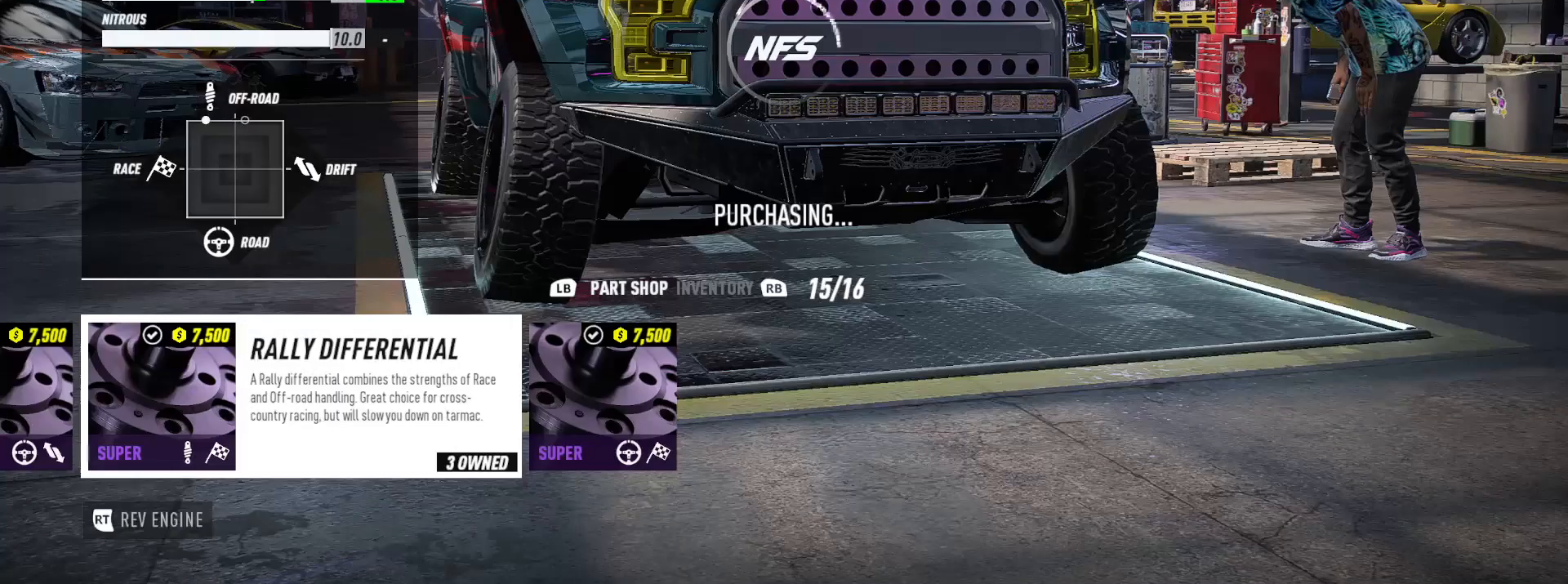
{"buttons": [], "left_stick": "center", "right_stick": "center", "events": []}
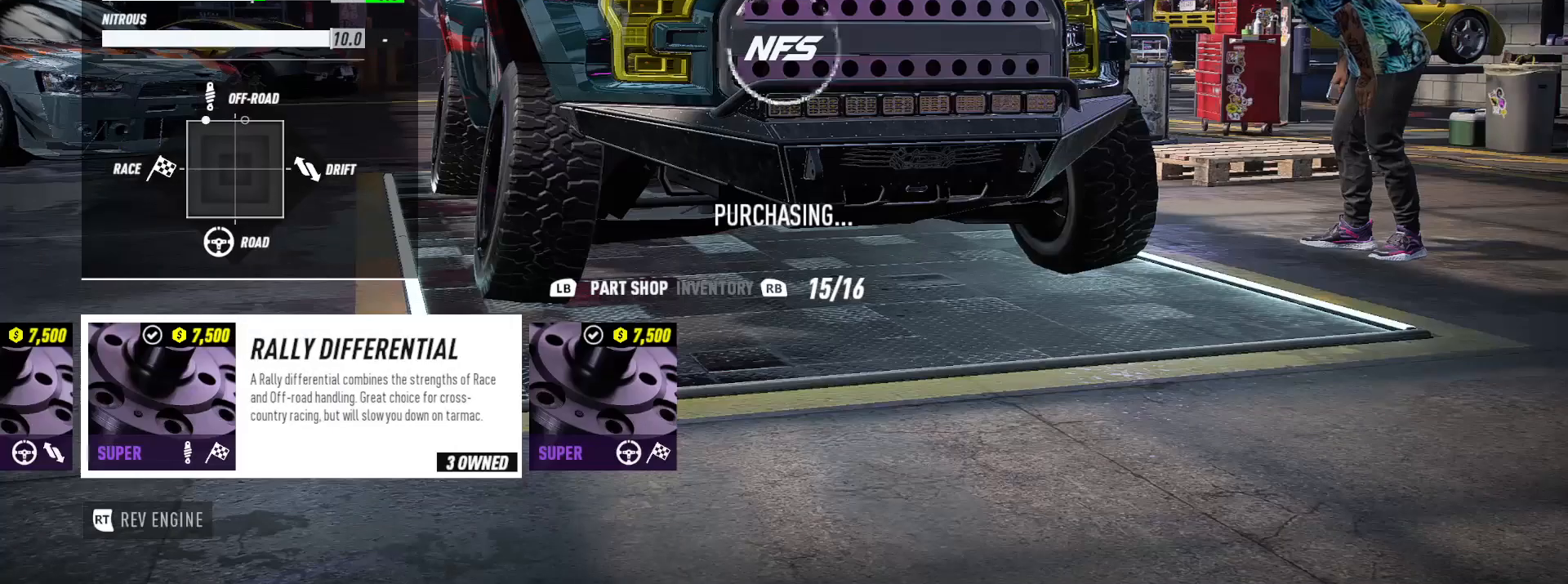
{"buttons": [], "left_stick": "center", "right_stick": "center", "events": []}
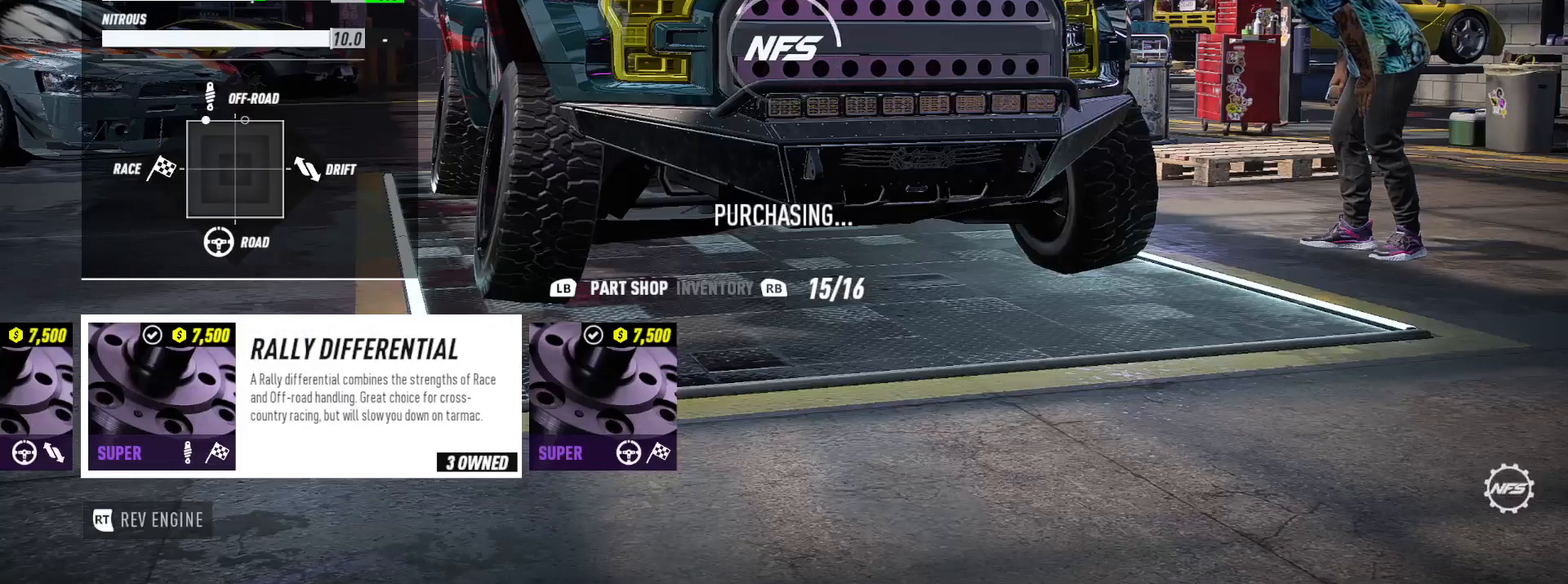
{"buttons": [], "left_stick": "center", "right_stick": "center", "events": []}
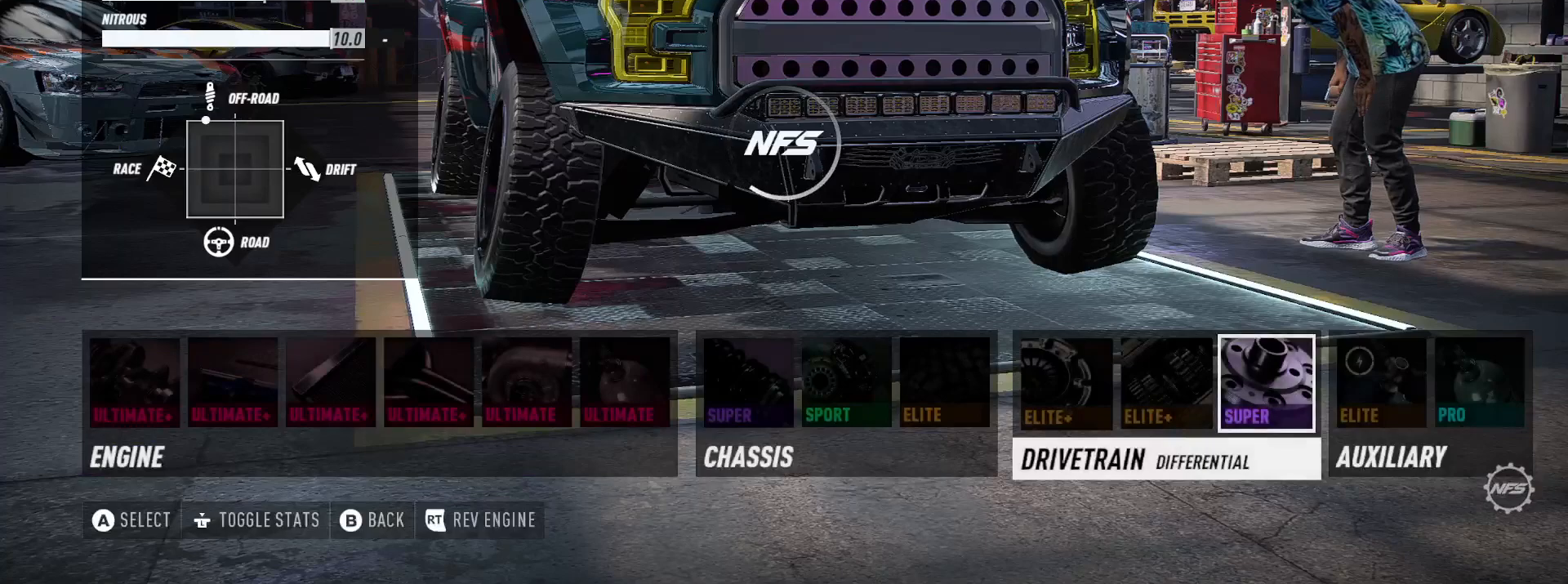
{"buttons": [], "left_stick": "center", "right_stick": "center", "events": []}
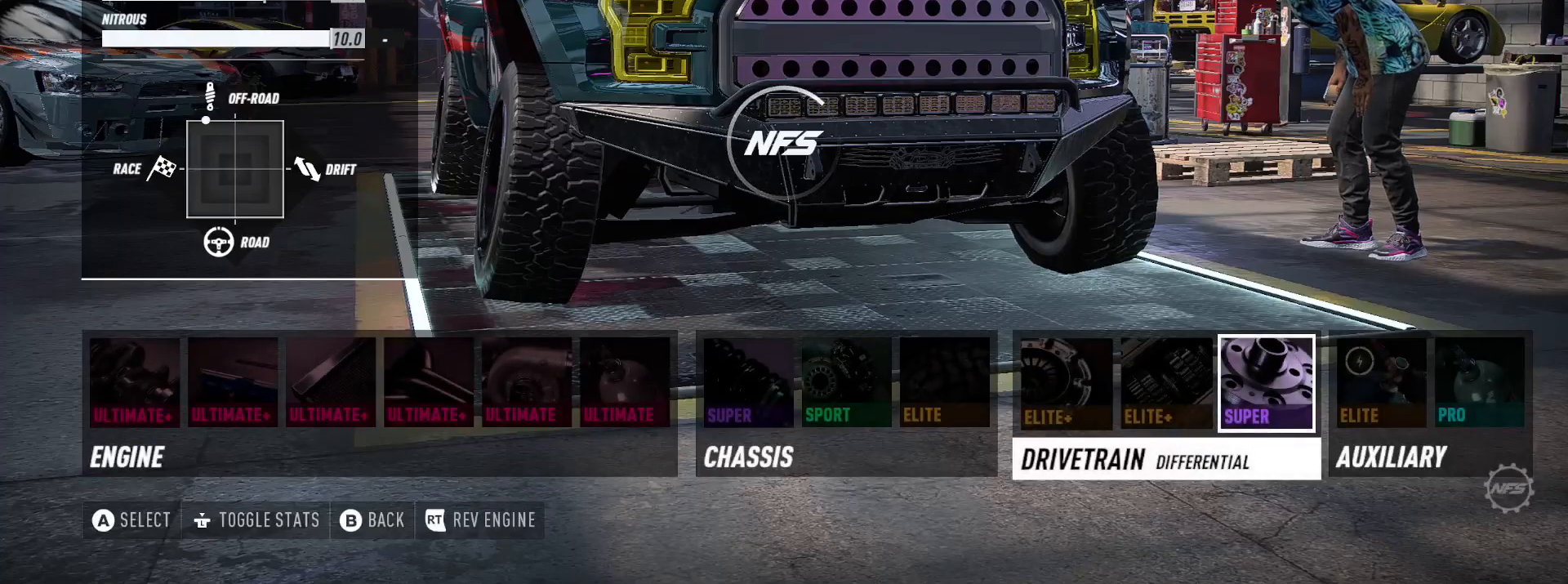
{"buttons": [], "left_stick": "center", "right_stick": "center", "events": []}
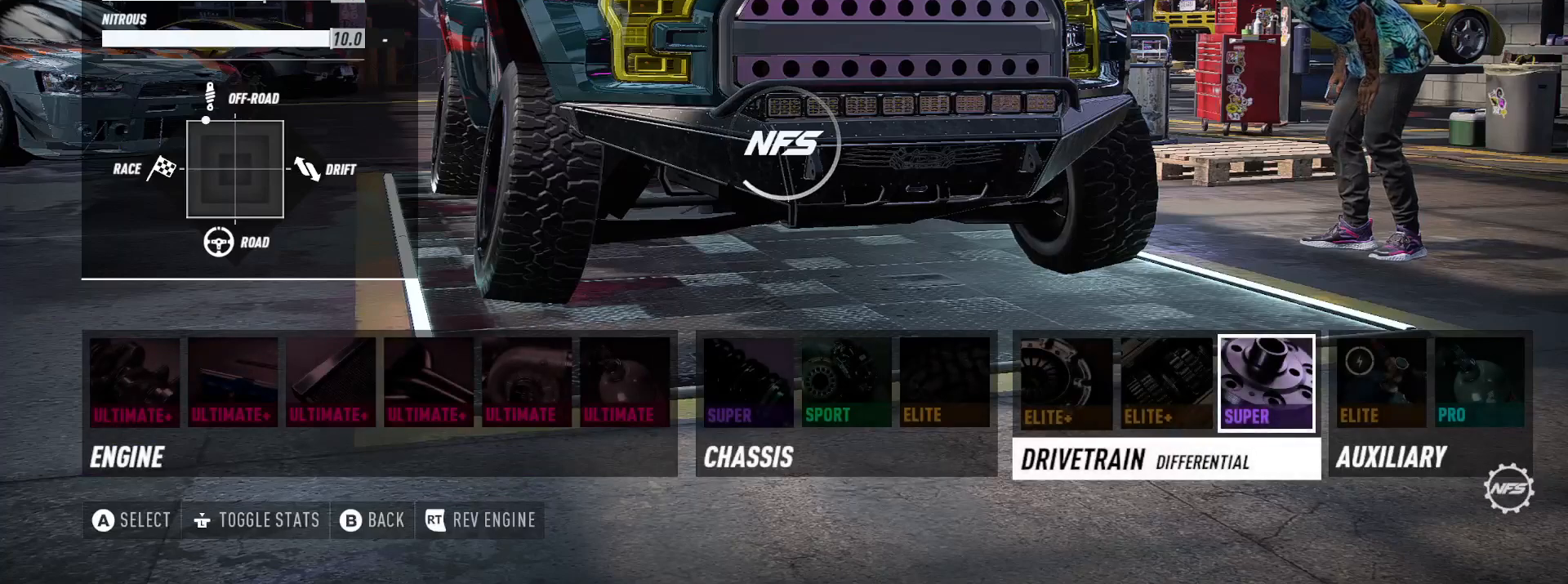
{"buttons": [], "left_stick": "center", "right_stick": "center", "events": []}
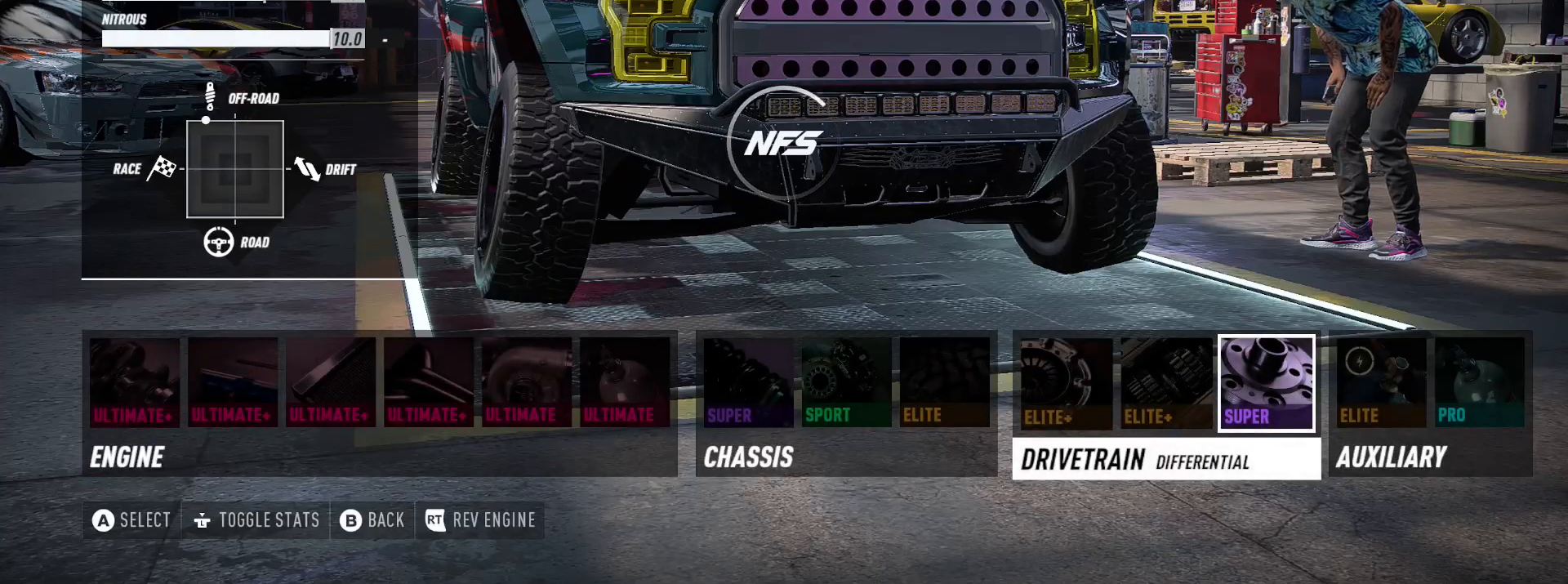
{"buttons": [], "left_stick": "center", "right_stick": "center", "events": [[250, "DPAD_RIGHT", "down"], [333, "DPAD_RIGHT", "up"]]}
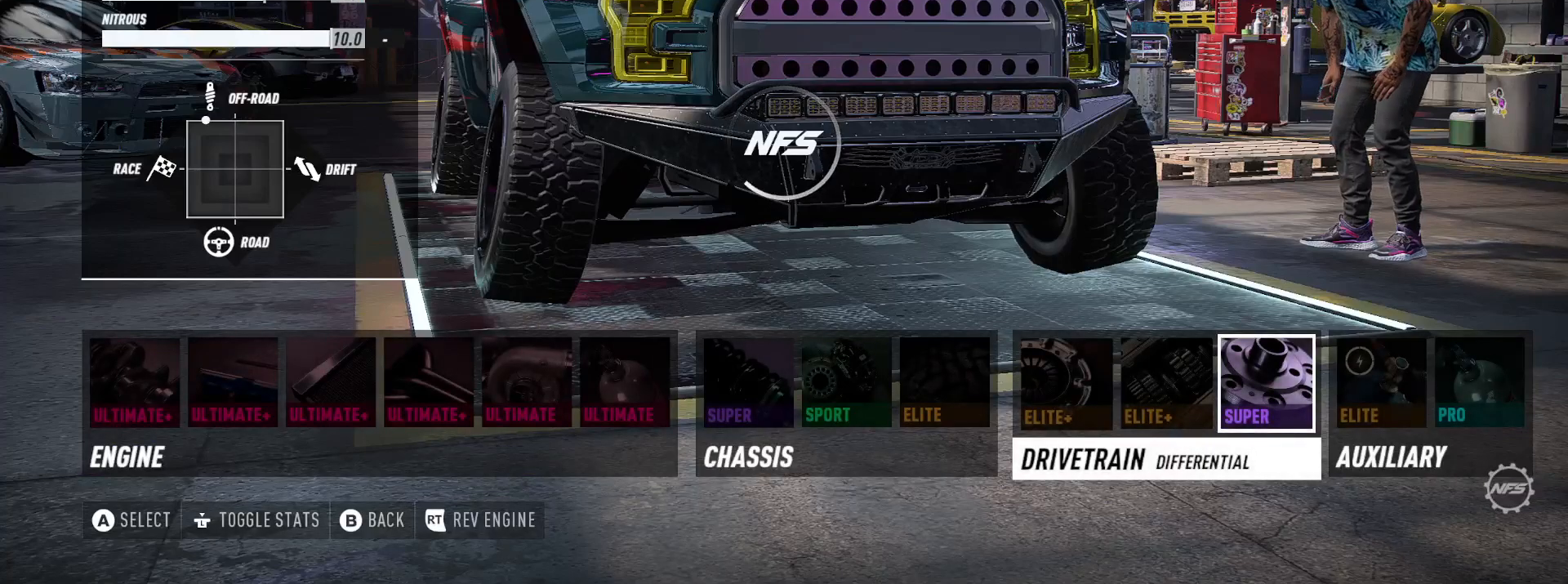
{"buttons": [], "left_stick": "center", "right_stick": "center", "events": [[33, "DPAD_RIGHT", "down"], [150, "DPAD_RIGHT", "up"], [283, "DPAD_RIGHT", "down"], [400, "DPAD_RIGHT", "up"]]}
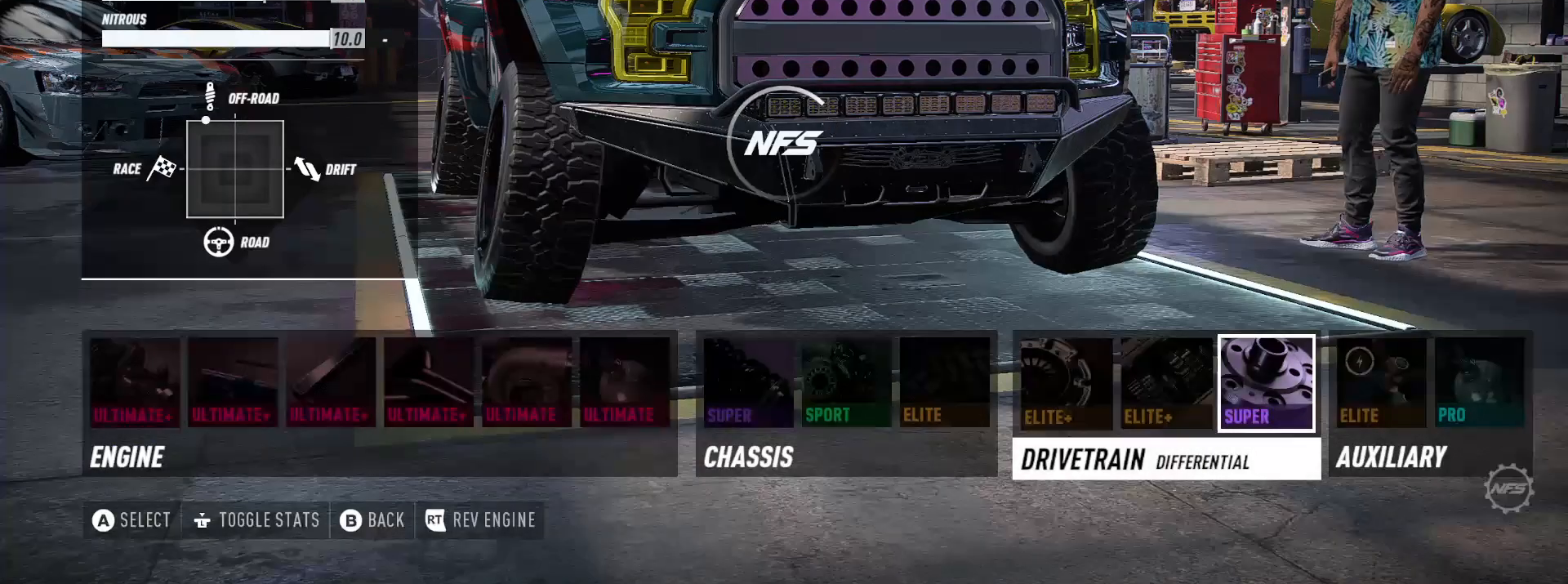
{"buttons": [], "left_stick": "center", "right_stick": "center", "events": [[17, "DPAD_RIGHT", "down"], [100, "DPAD_RIGHT", "up"], [167, "DPAD_RIGHT", "down"], [283, "DPAD_RIGHT", "up"], [350, "DPAD_RIGHT", "down"], [467, "DPAD_RIGHT", "up"]]}